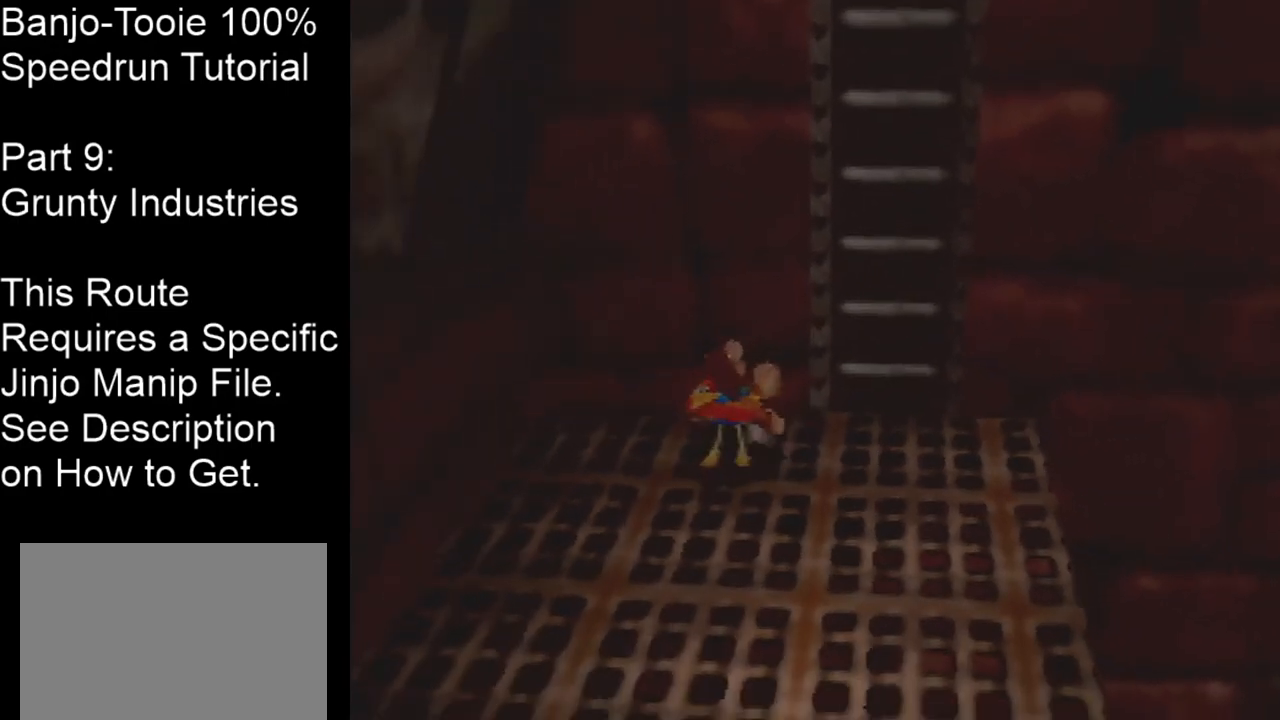
Gameplay with a controller (Nintendo layout); each line is a JSON object with the inputs held at the frame after it. "events" lists button and stick changes between this image and that frame as [ms after this image, input, new state], when the widget could be followed in between. Not read: L1 L3 R1 R3.
{"buttons": ["Z"], "left_stick": "center", "events": [[134, "C_RIGHT", "up"], [167, "left_stick", "center"]]}
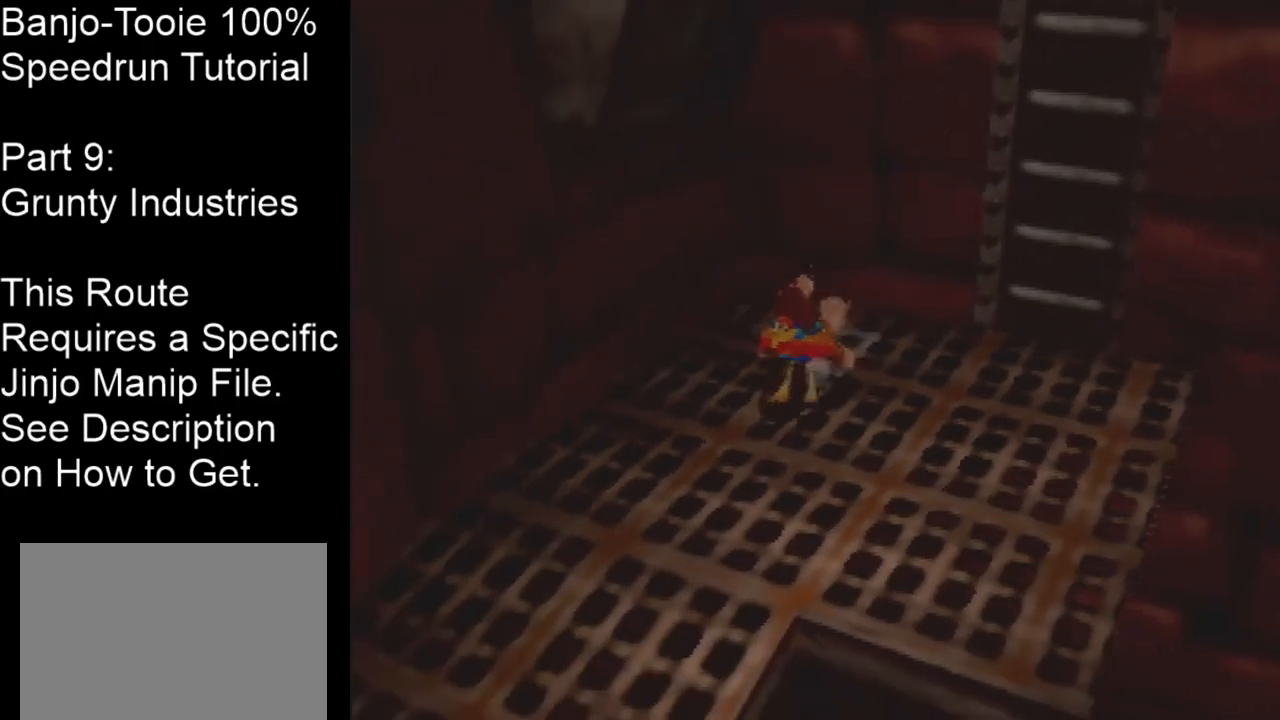
{"buttons": ["Z", "C_RIGHT"], "left_stick": "left", "events": [[166, "C_RIGHT", "down"], [166, "left_stick", "down-left"], [433, "left_stick", "left"]]}
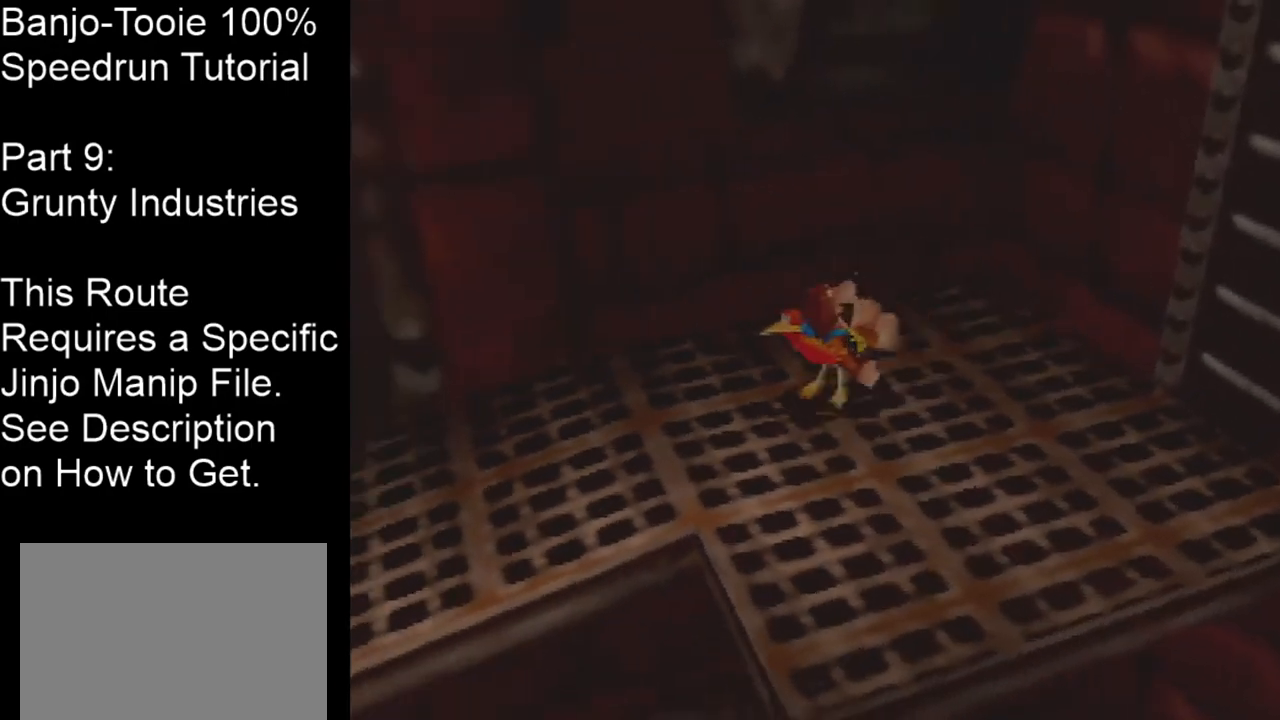
{"buttons": ["Z", "C_RIGHT"], "left_stick": "up-left", "events": [[401, "left_stick", "up-left"]]}
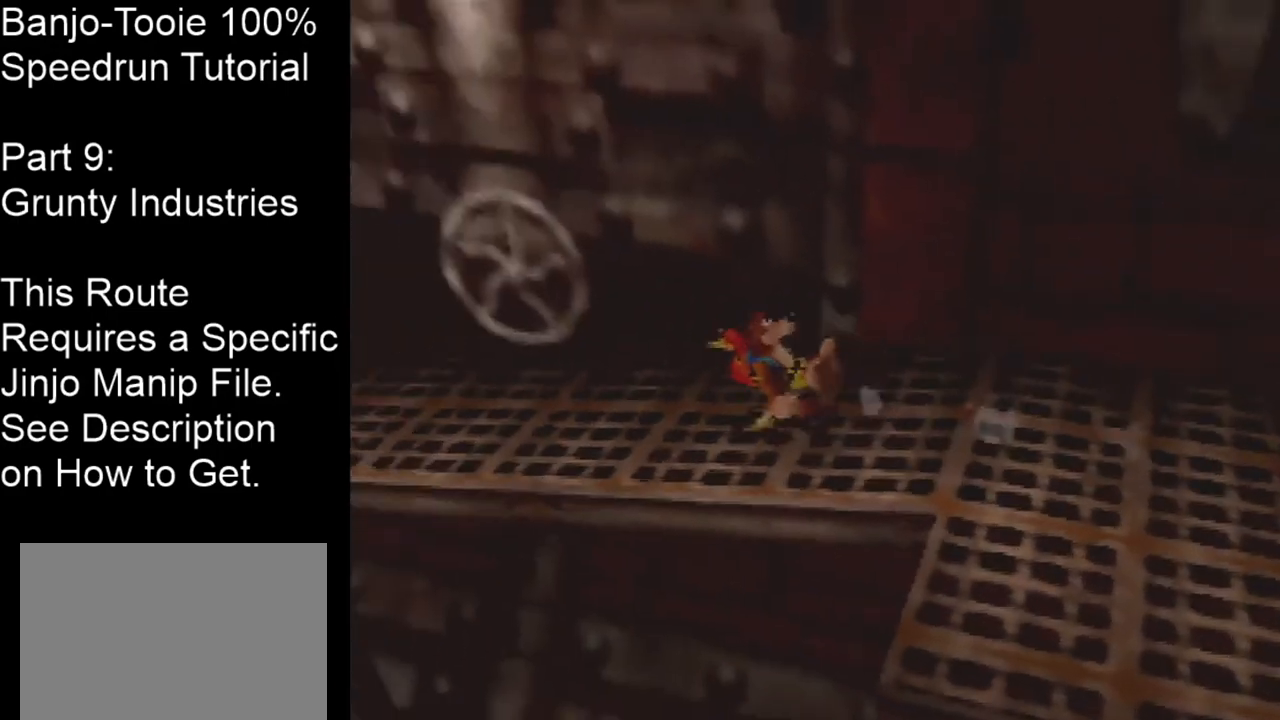
{"buttons": ["Z"], "left_stick": "up-left", "events": [[333, "C_RIGHT", "up"]]}
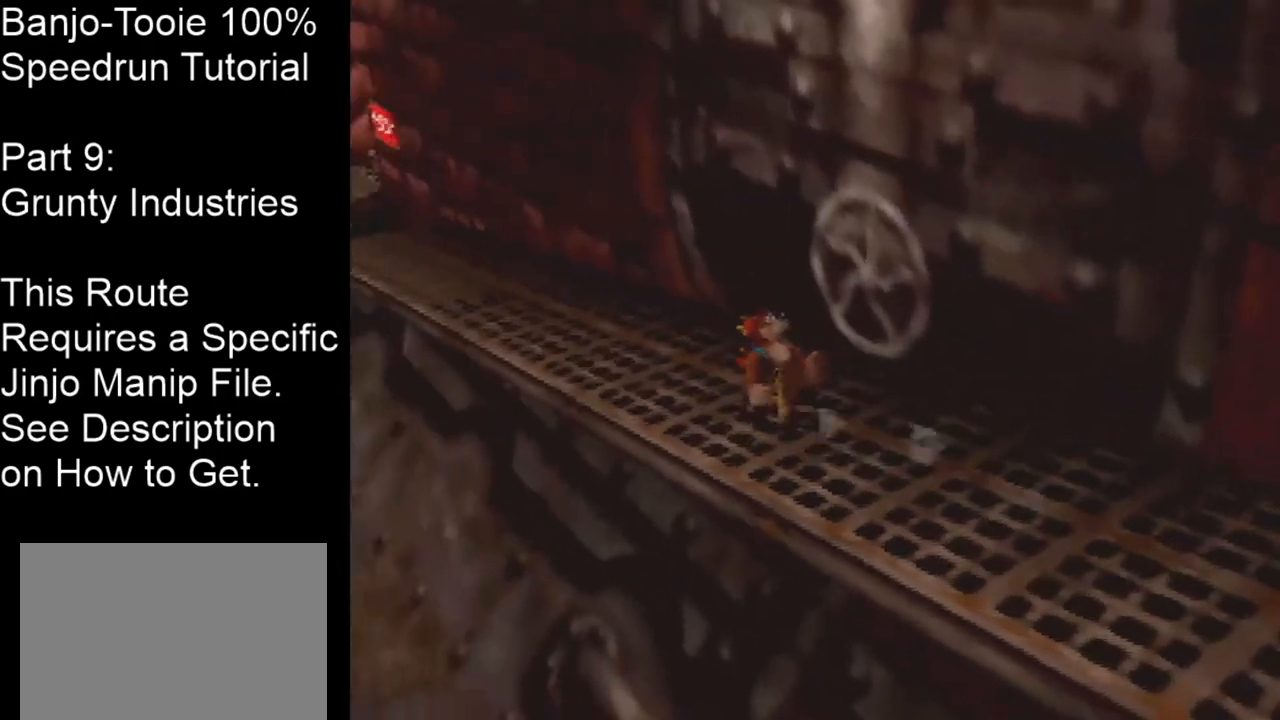
{"buttons": ["Z"], "left_stick": "up", "events": [[434, "left_stick", "up"]]}
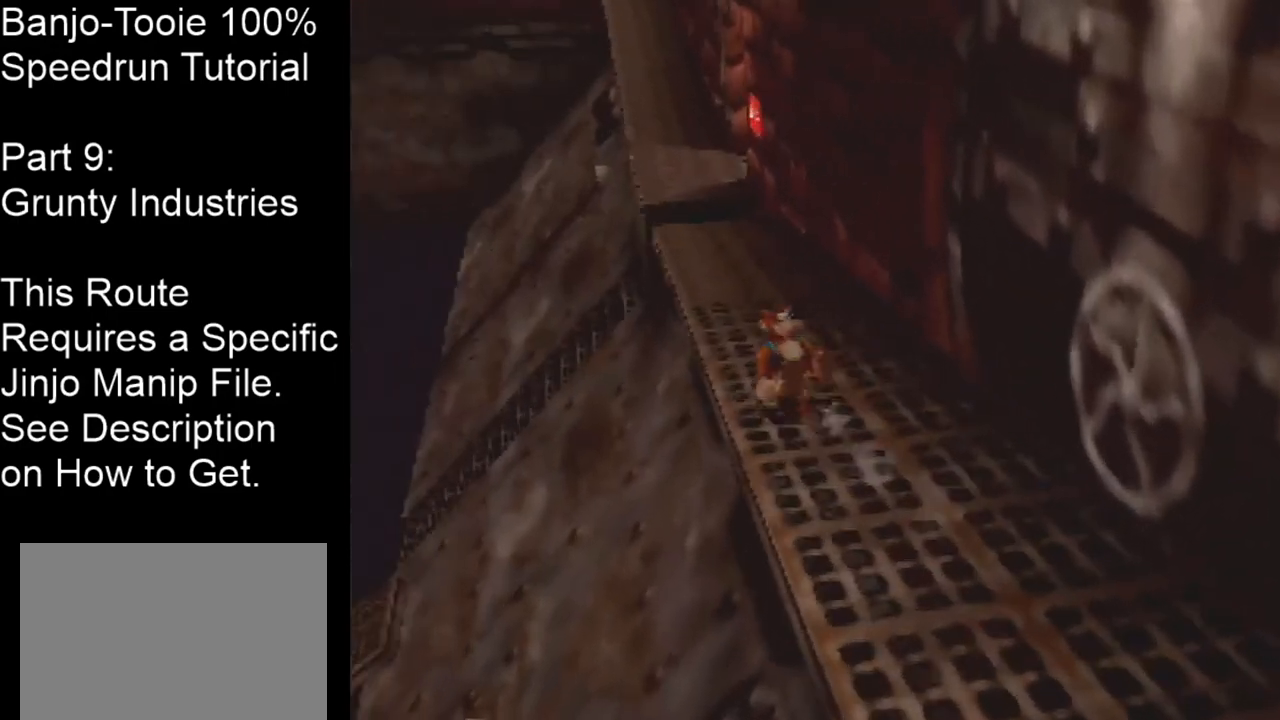
{"buttons": ["Z"], "left_stick": "up", "events": []}
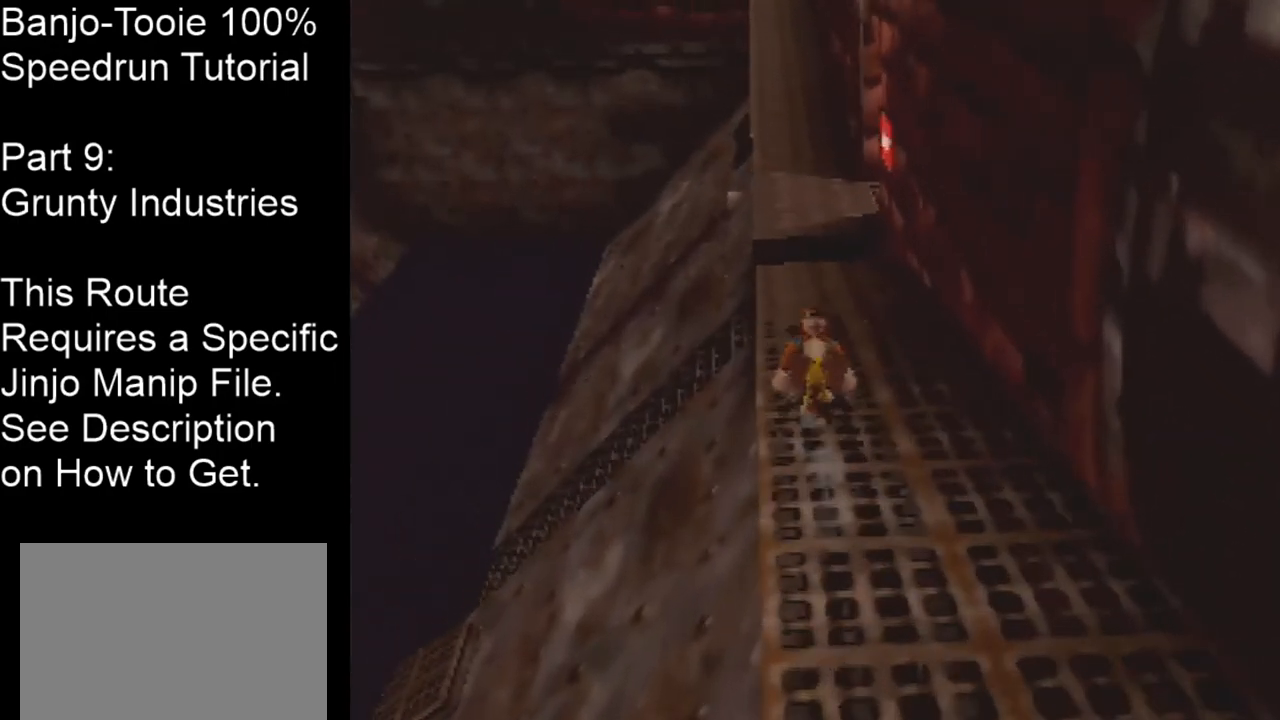
{"buttons": ["Z"], "left_stick": "up", "events": []}
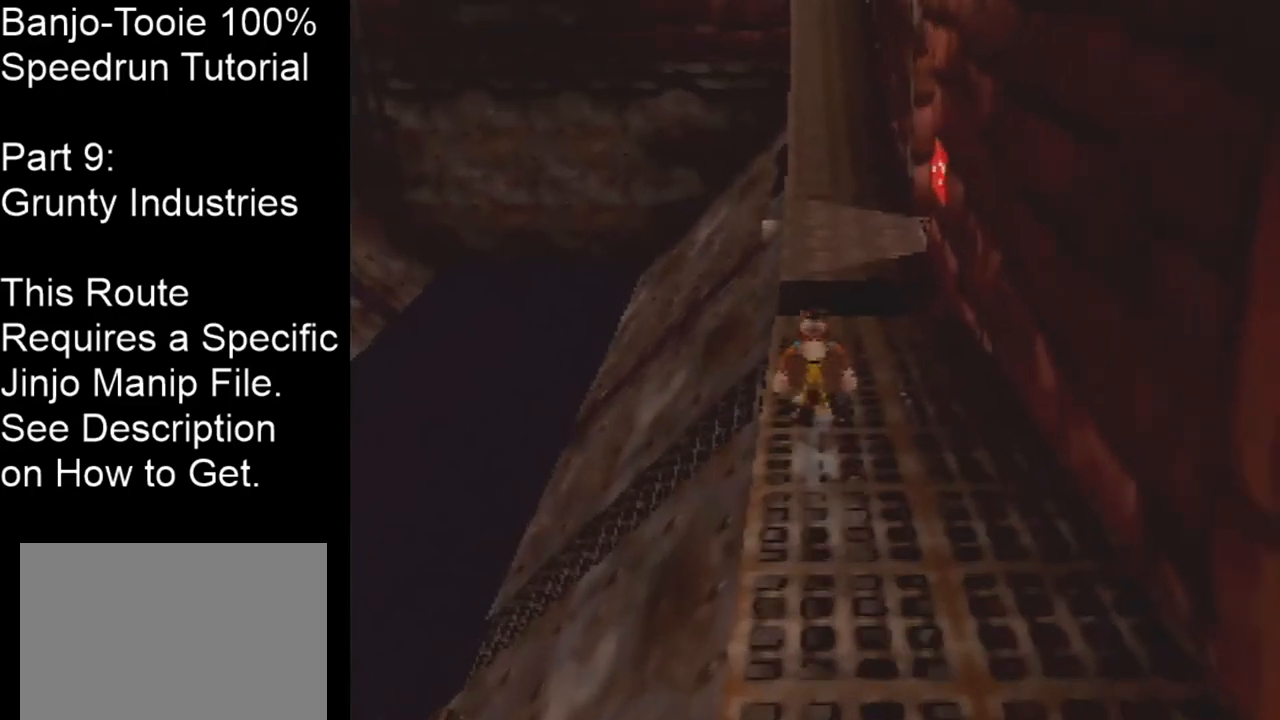
{"buttons": ["A", "Z"], "left_stick": "up", "events": [[367, "A", "down"]]}
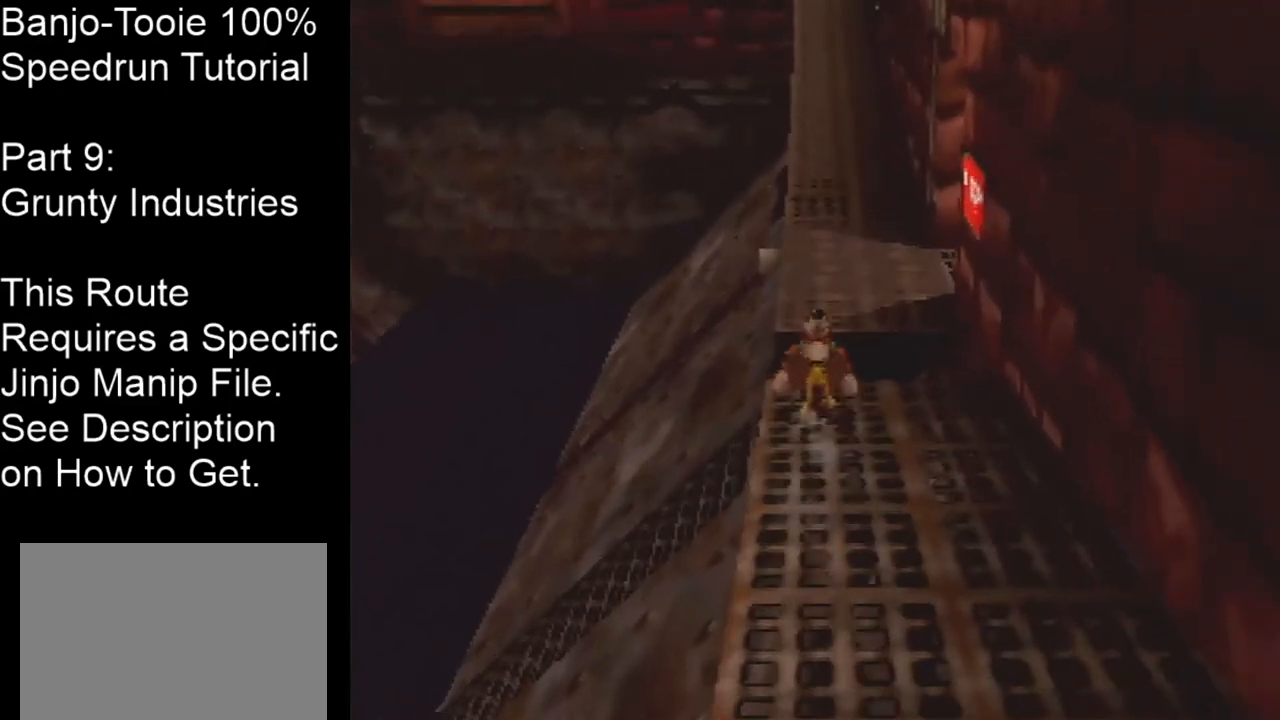
{"buttons": ["Z"], "left_stick": "up", "events": [[200, "A", "up"]]}
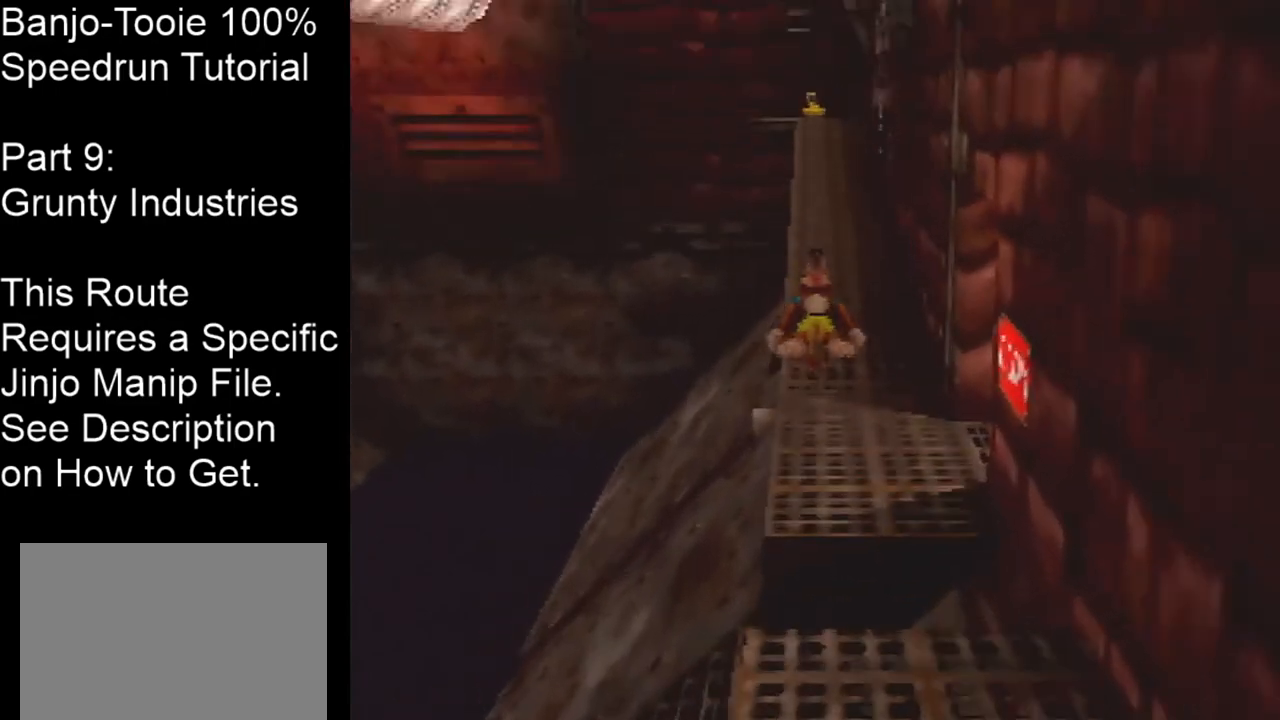
{"buttons": ["Z"], "left_stick": "up", "events": [[300, "A", "down"], [433, "A", "up"]]}
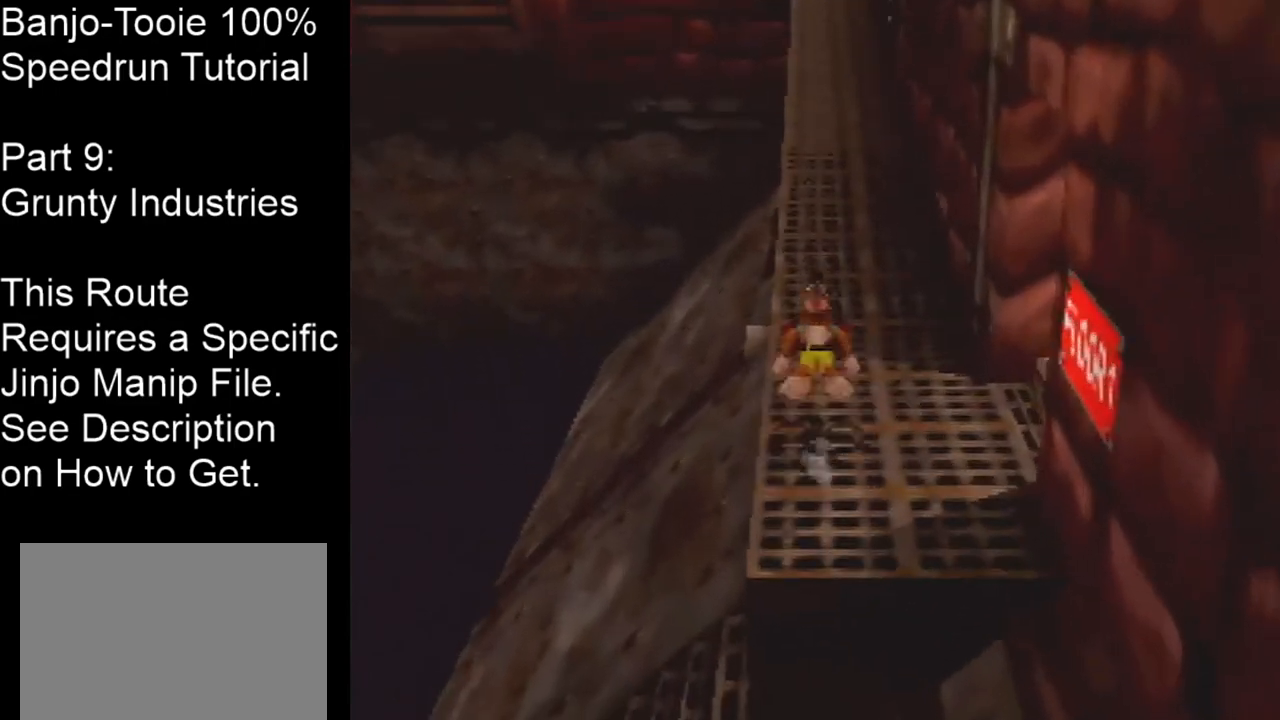
{"buttons": ["A", "Z"], "left_stick": "up", "events": [[501, "A", "down"]]}
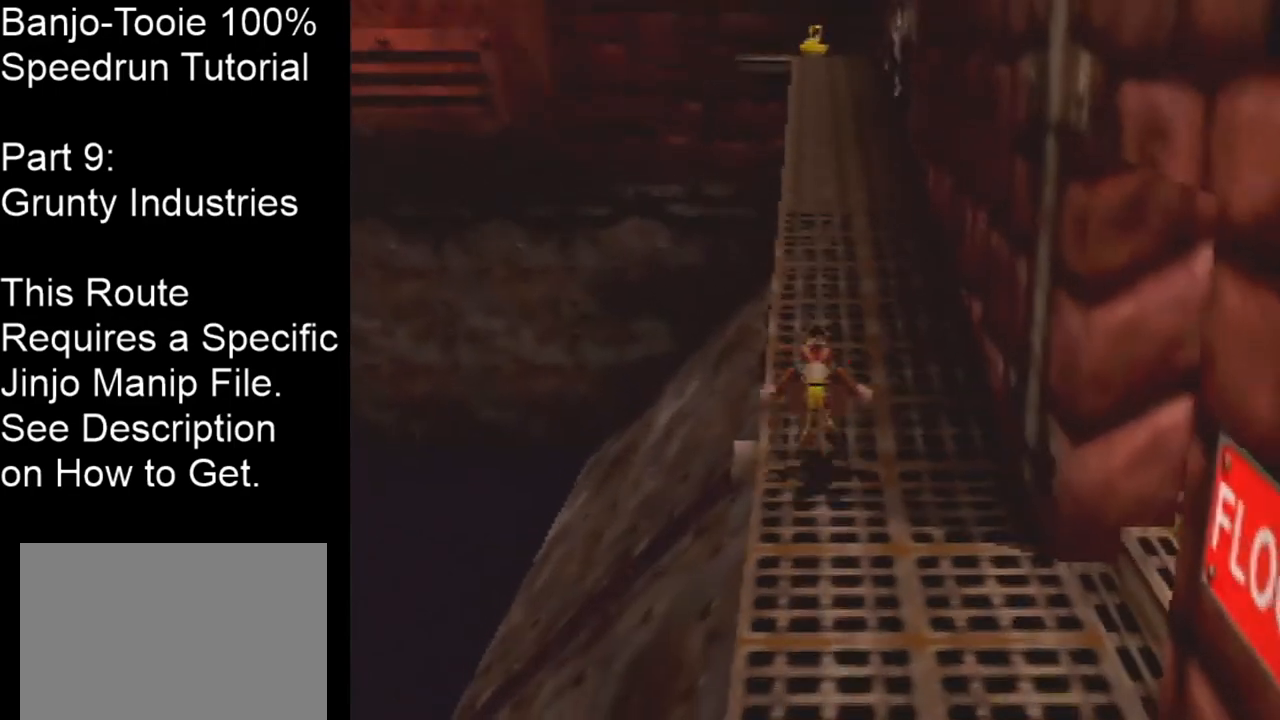
{"buttons": ["Z"], "left_stick": "up", "events": [[133, "A", "up"]]}
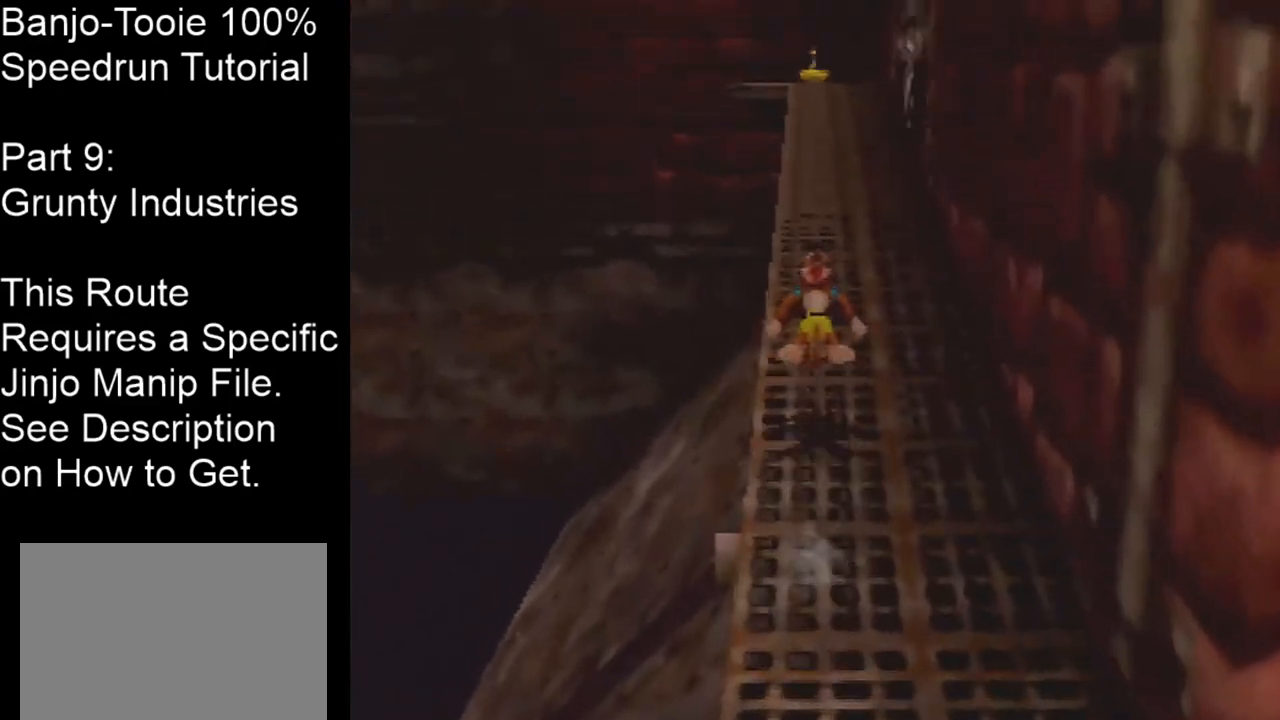
{"buttons": ["Z"], "left_stick": "up", "events": [[100, "A", "down"], [200, "A", "up"]]}
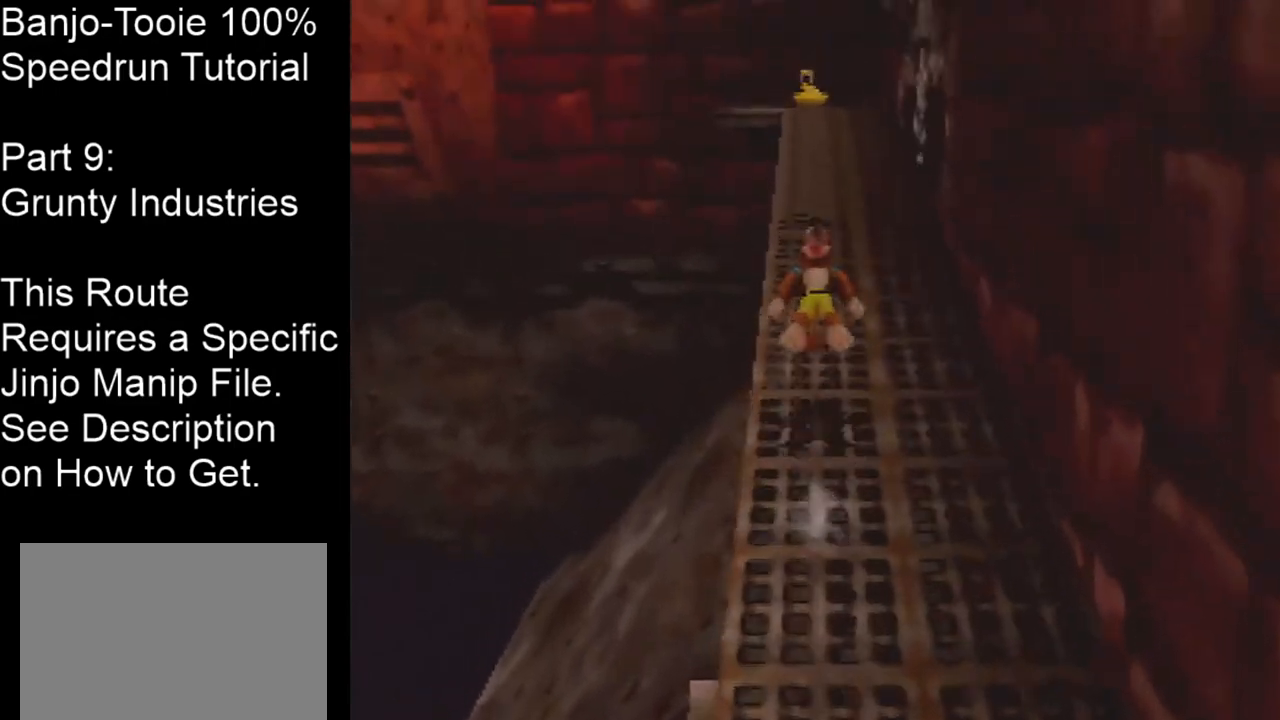
{"buttons": ["Z"], "left_stick": "up", "events": [[233, "A", "down"], [300, "A", "up"]]}
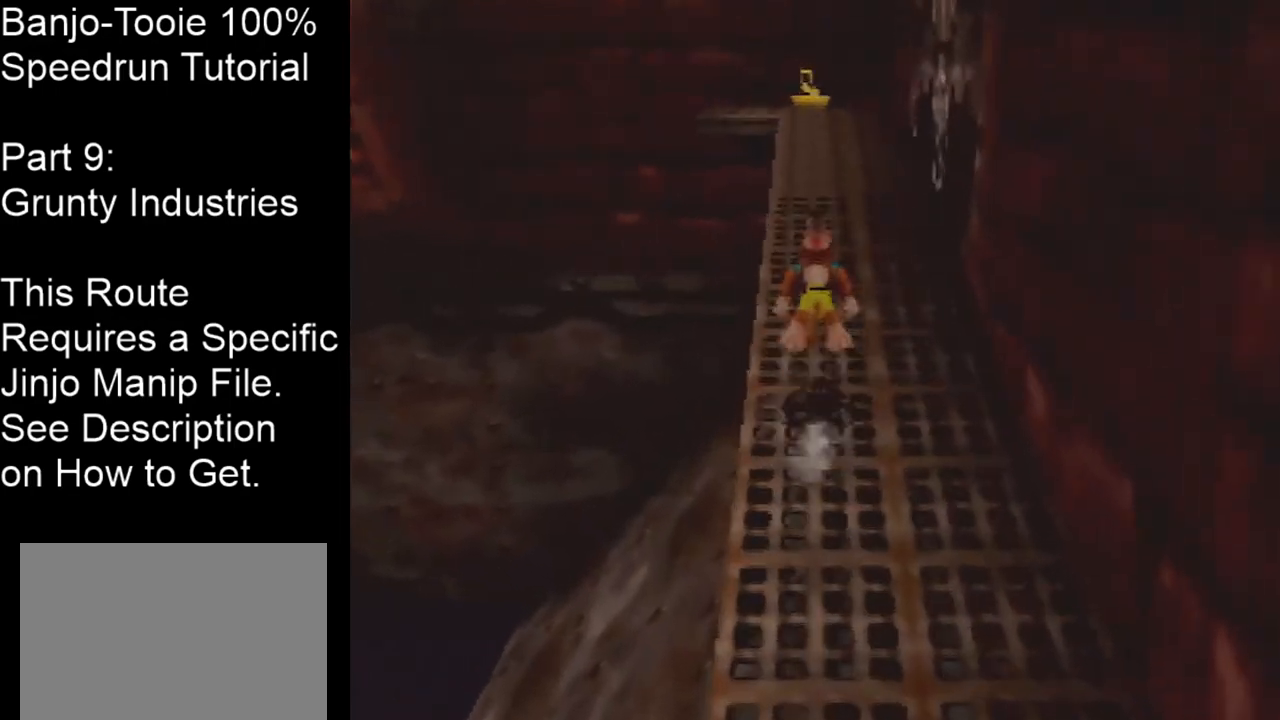
{"buttons": ["Z"], "left_stick": "up", "events": [[334, "A", "down"], [434, "A", "up"]]}
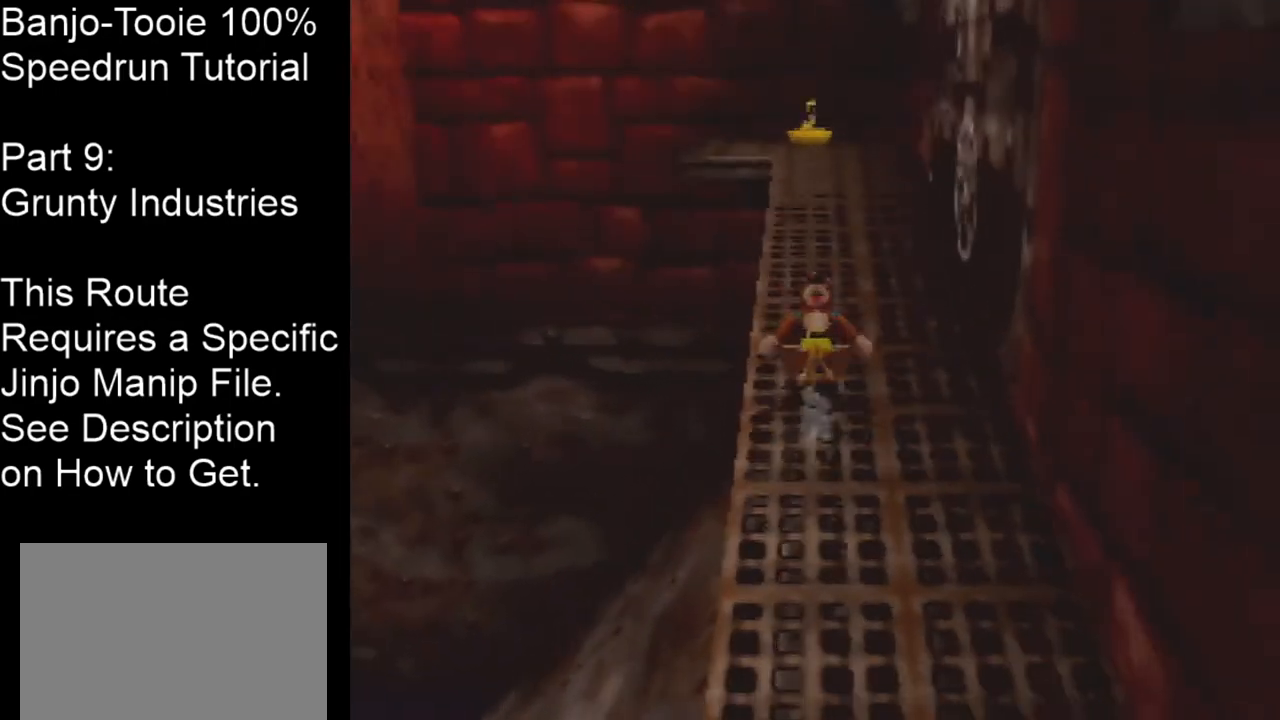
{"buttons": ["Z"], "left_stick": "up", "events": []}
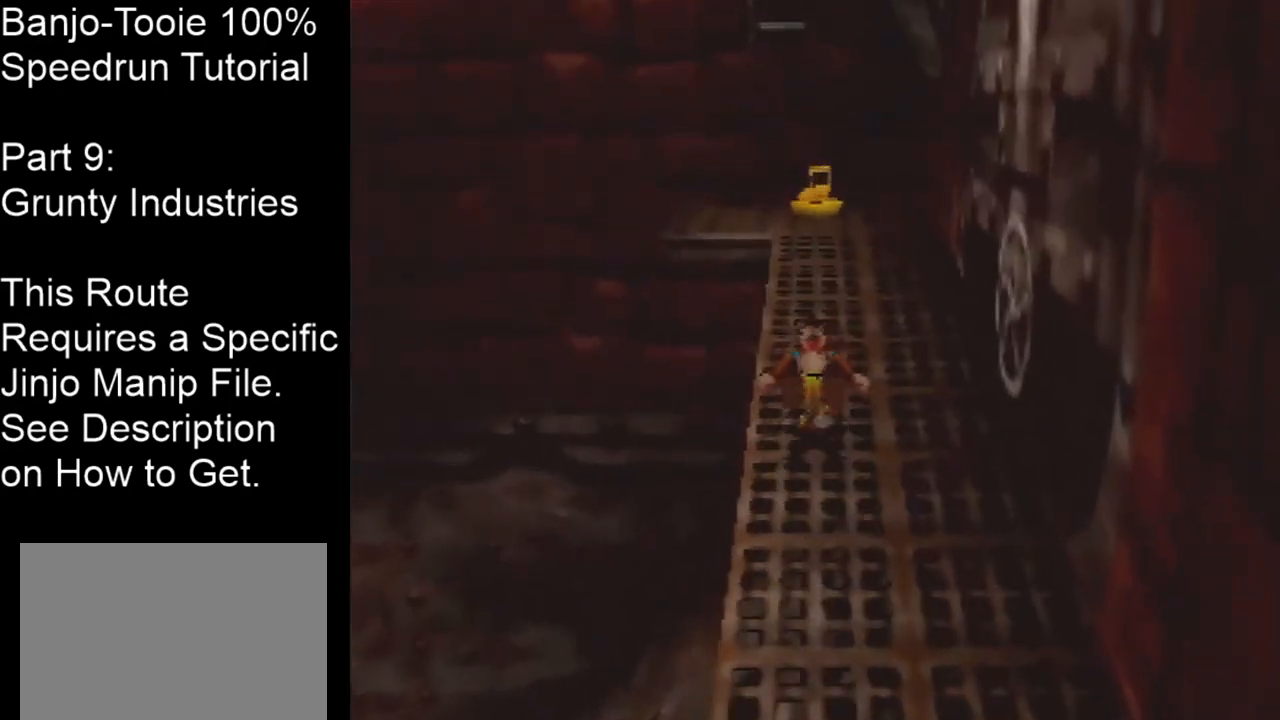
{"buttons": [], "left_stick": "up", "events": [[33, "A", "down"], [67, "C_DOWN", "down"], [400, "A", "up"], [400, "C_DOWN", "up"], [400, "Z", "up"]]}
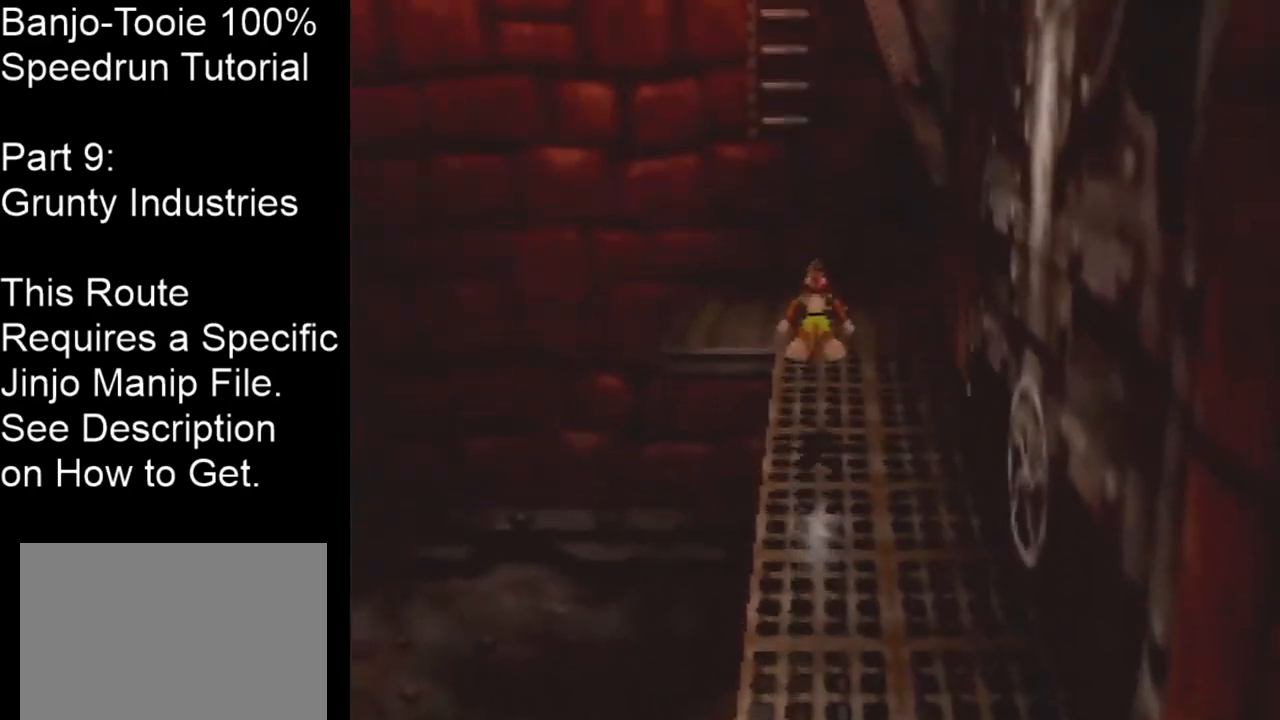
{"buttons": ["B"], "left_stick": "up", "events": [[433, "B", "down"]]}
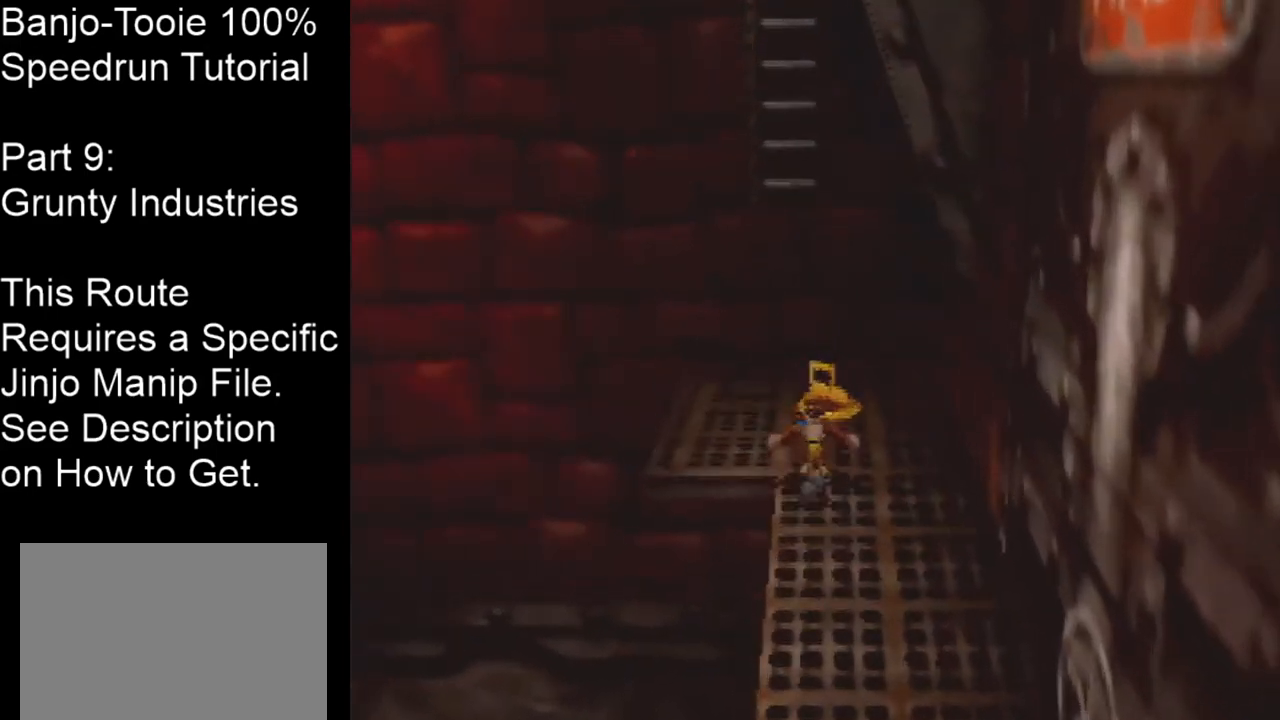
{"buttons": [], "left_stick": "up", "events": [[33, "B", "up"], [300, "Z", "down"], [334, "A", "down"], [367, "A", "up"], [401, "Z", "up"]]}
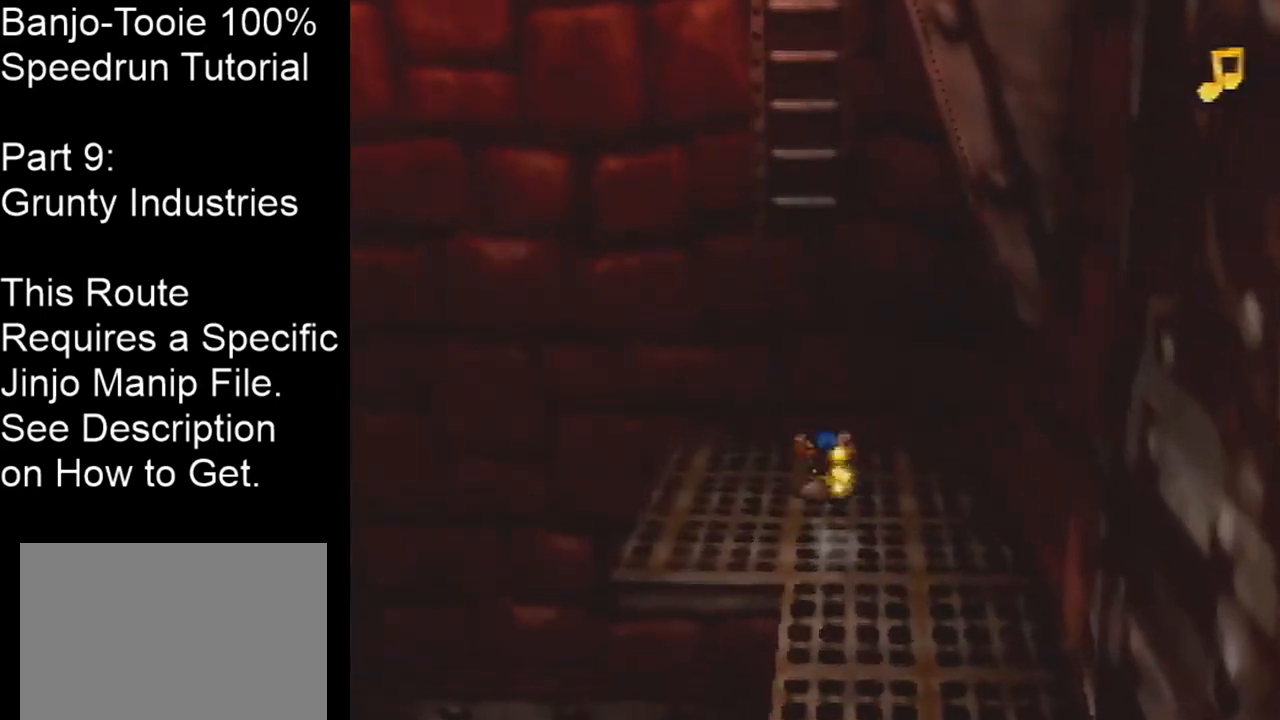
{"buttons": [], "left_stick": "up", "events": []}
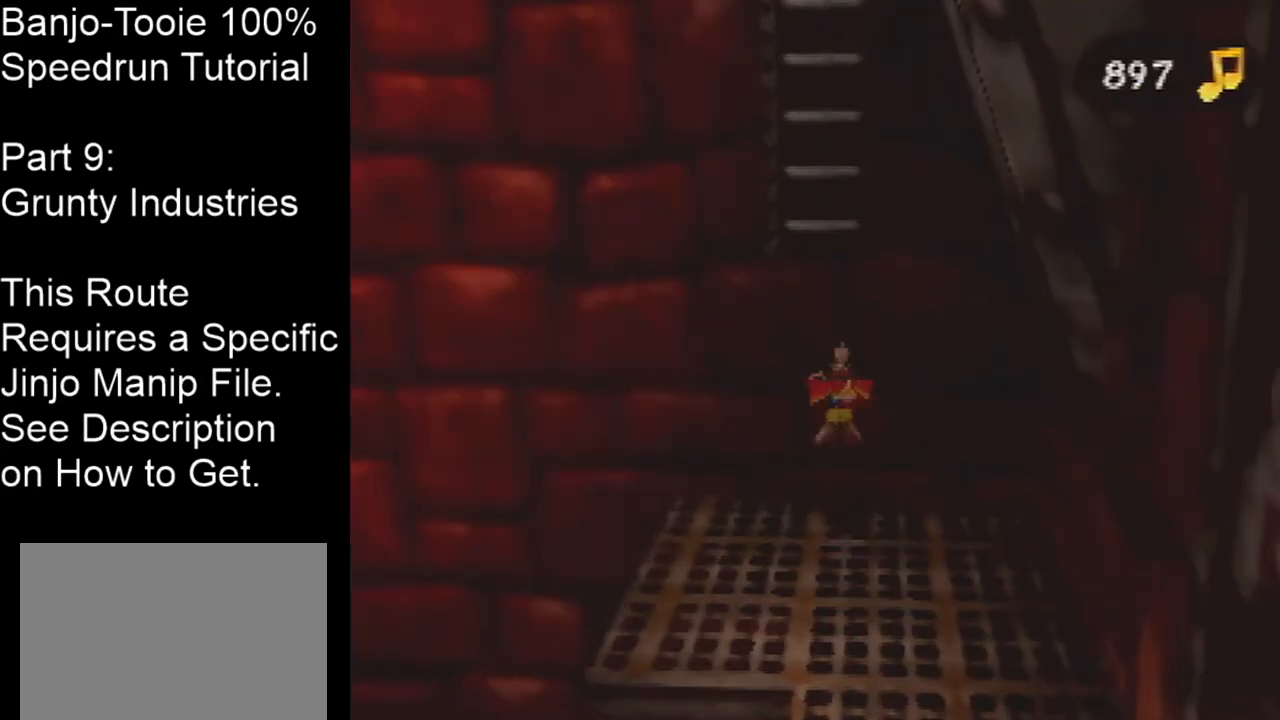
{"buttons": ["A"], "left_stick": "up", "events": [[501, "A", "down"]]}
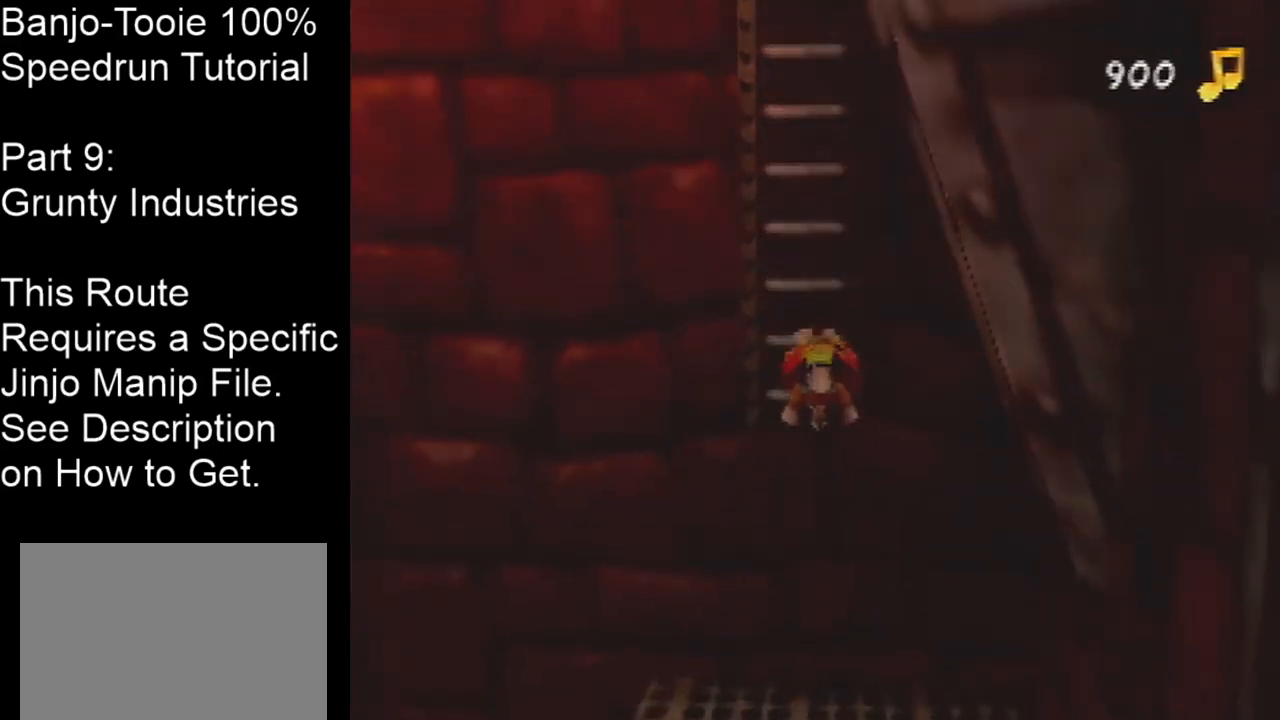
{"buttons": [], "left_stick": "up", "events": [[66, "A", "up"], [100, "Z", "down"], [200, "Z", "up"]]}
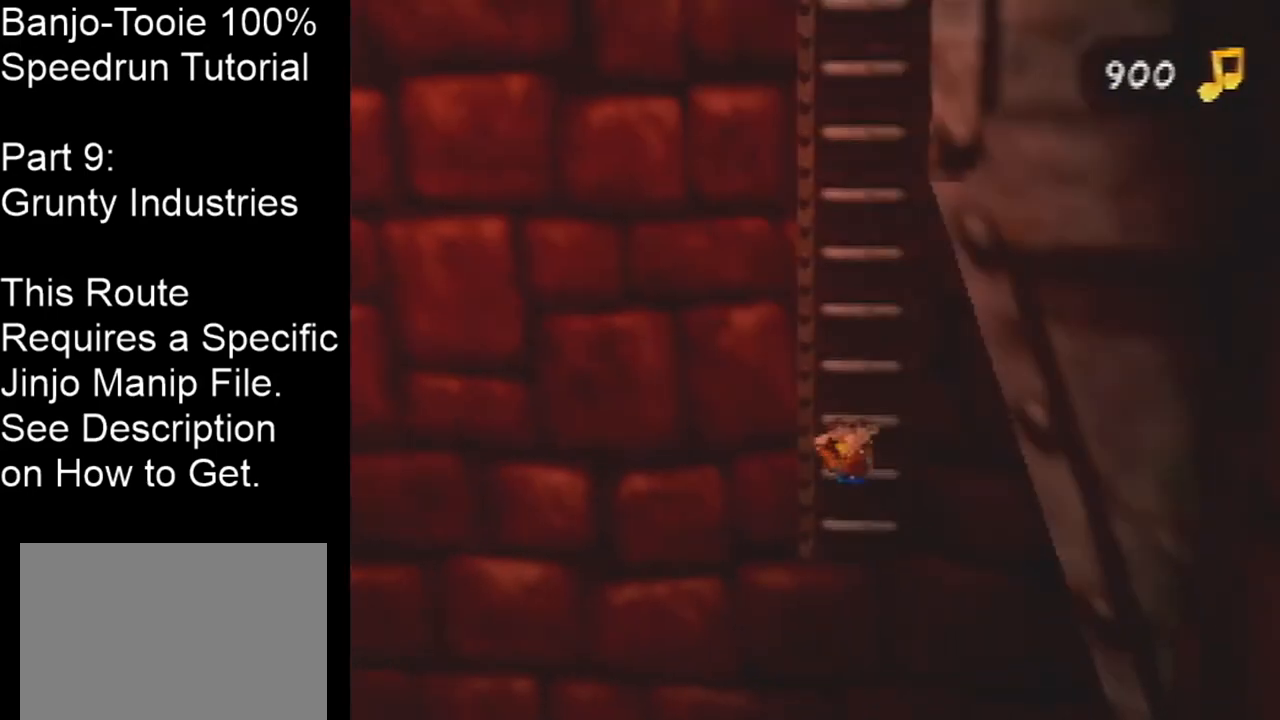
{"buttons": [], "left_stick": "up", "events": []}
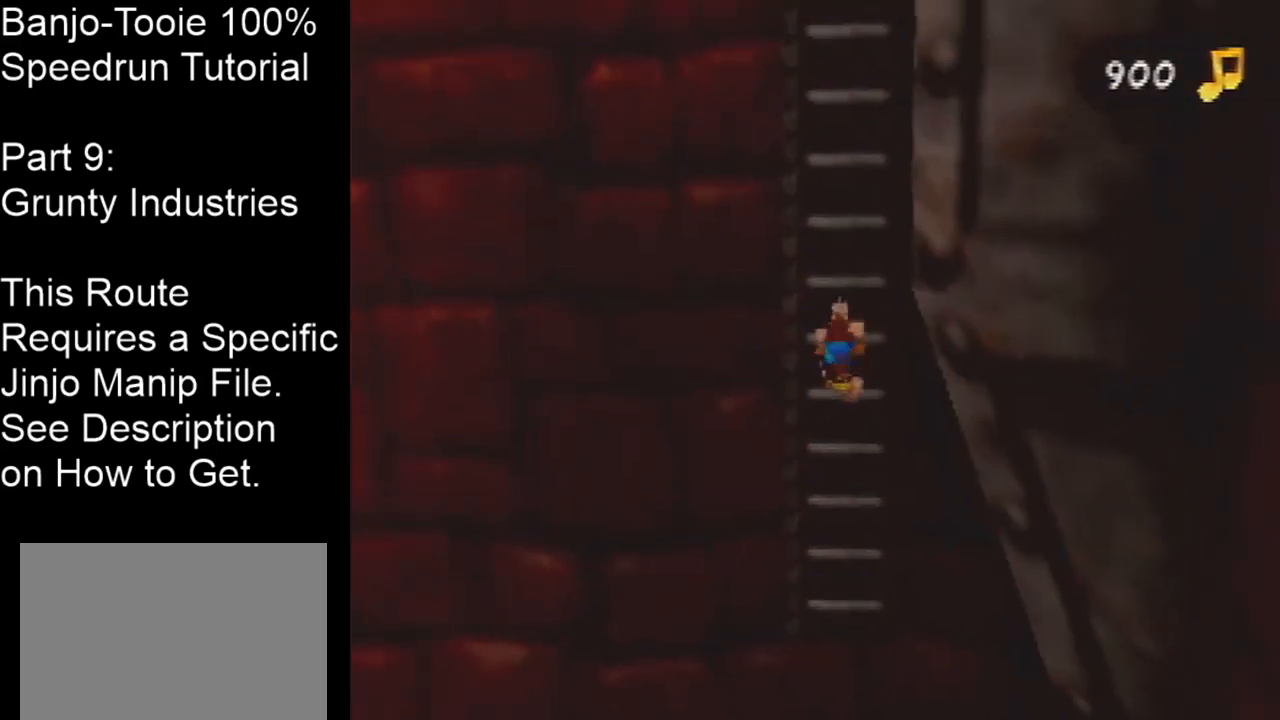
{"buttons": [], "left_stick": "up", "events": []}
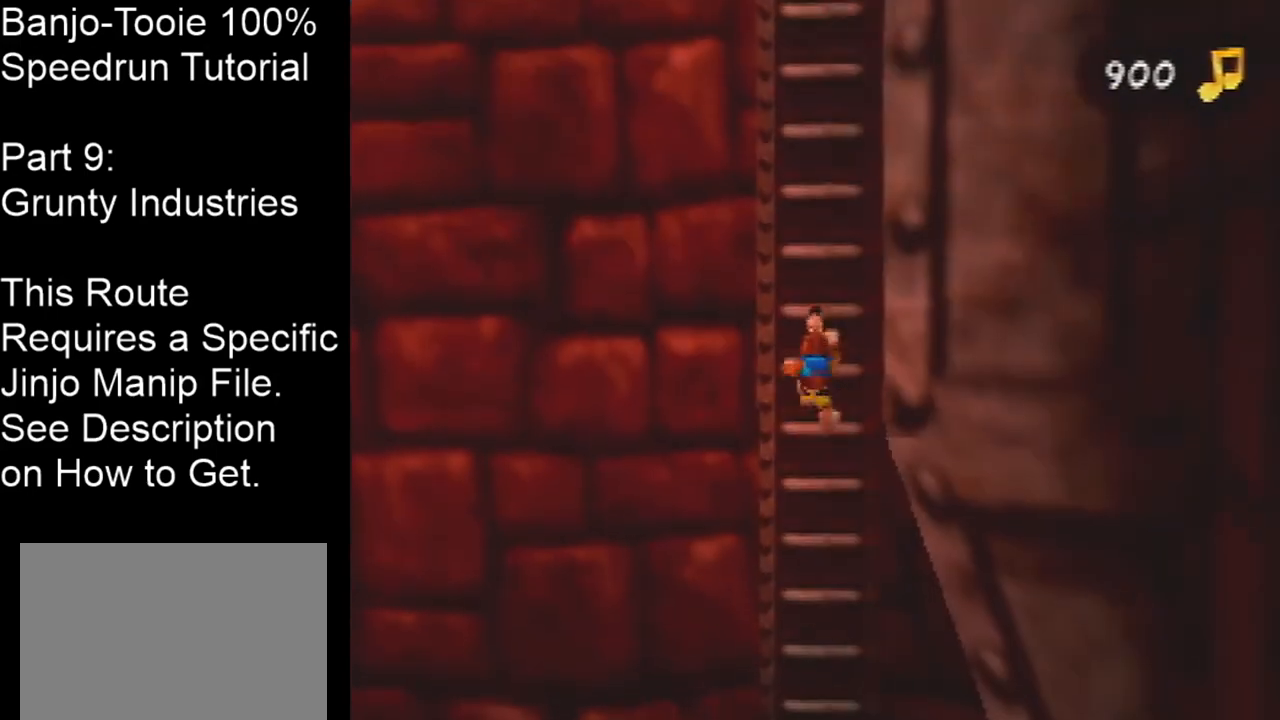
{"buttons": [], "left_stick": "up", "events": []}
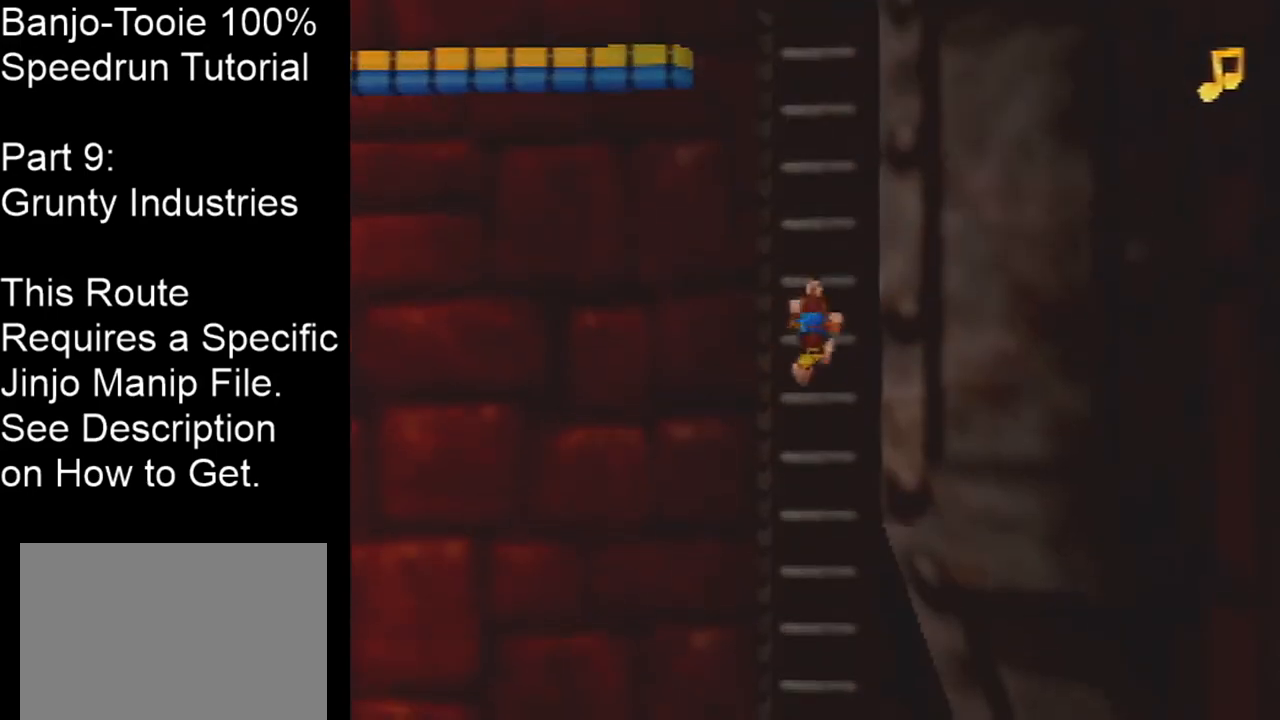
{"buttons": ["A"], "left_stick": "down-left", "events": [[400, "A", "down"], [400, "left_stick", "down-left"]]}
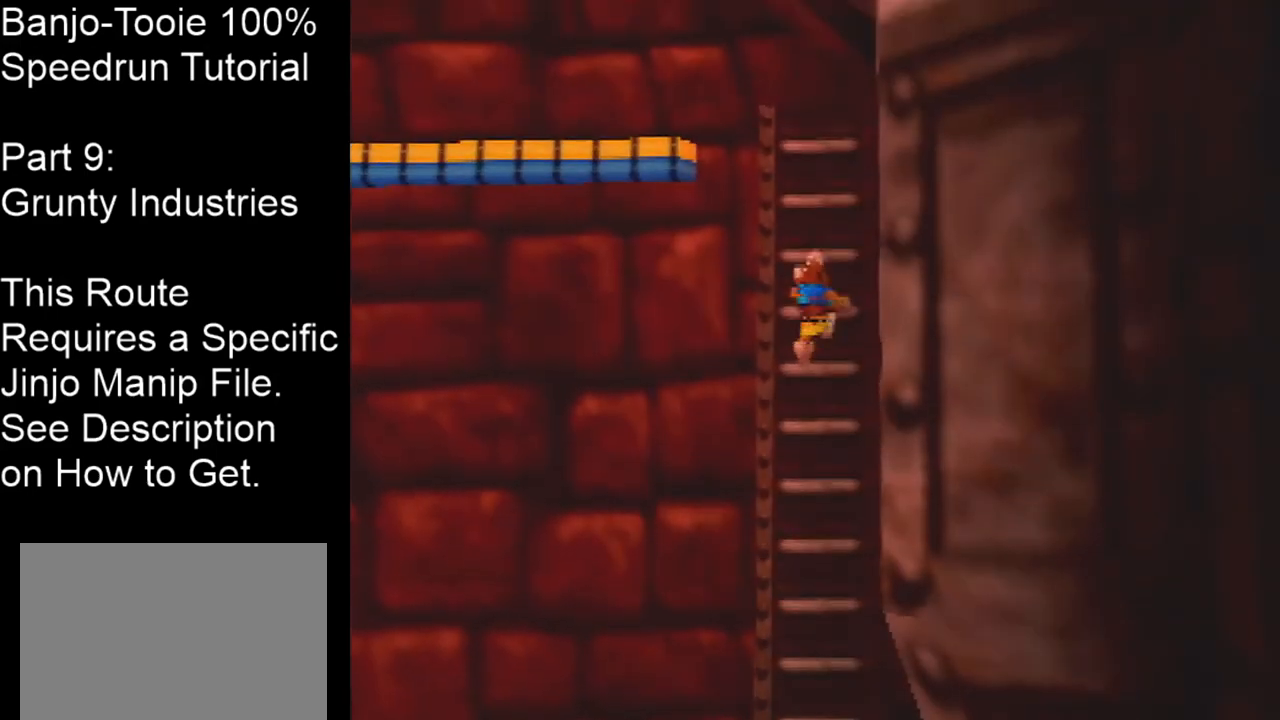
{"buttons": ["A"], "left_stick": "left", "events": [[167, "left_stick", "left"]]}
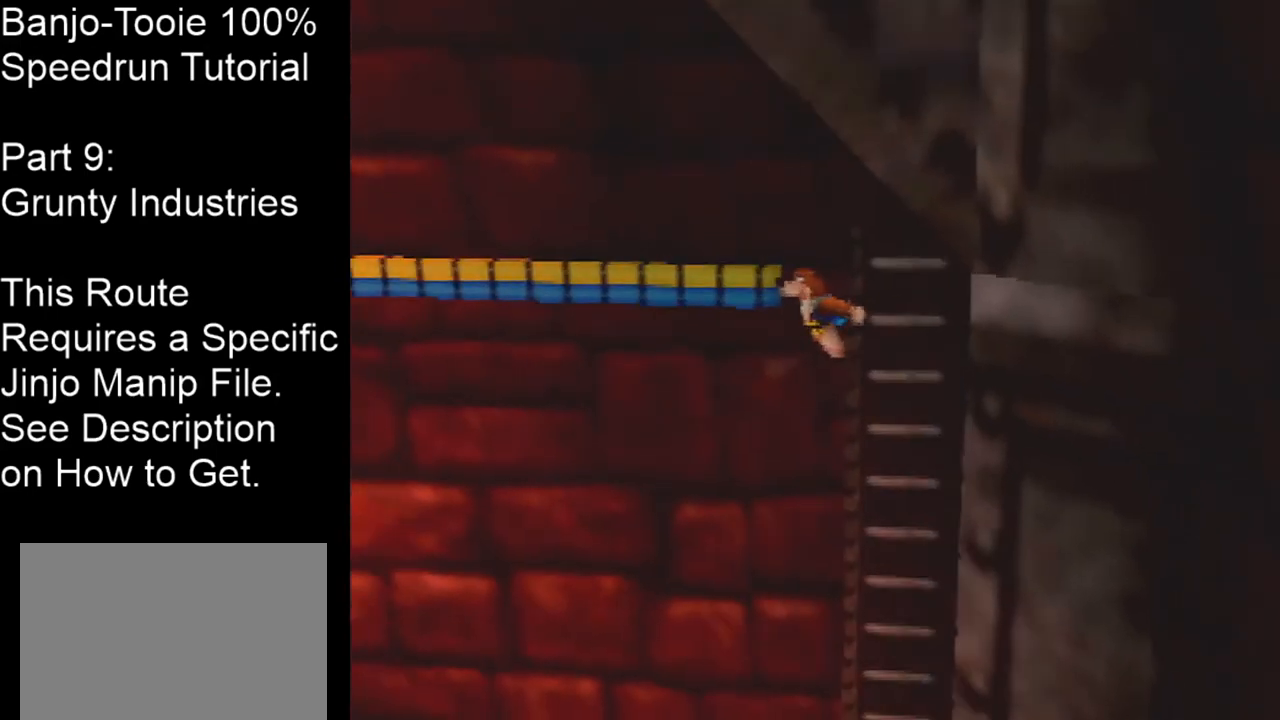
{"buttons": ["A"], "left_stick": "up-left", "events": [[100, "A", "up"], [300, "A", "down"], [300, "left_stick", "up-left"]]}
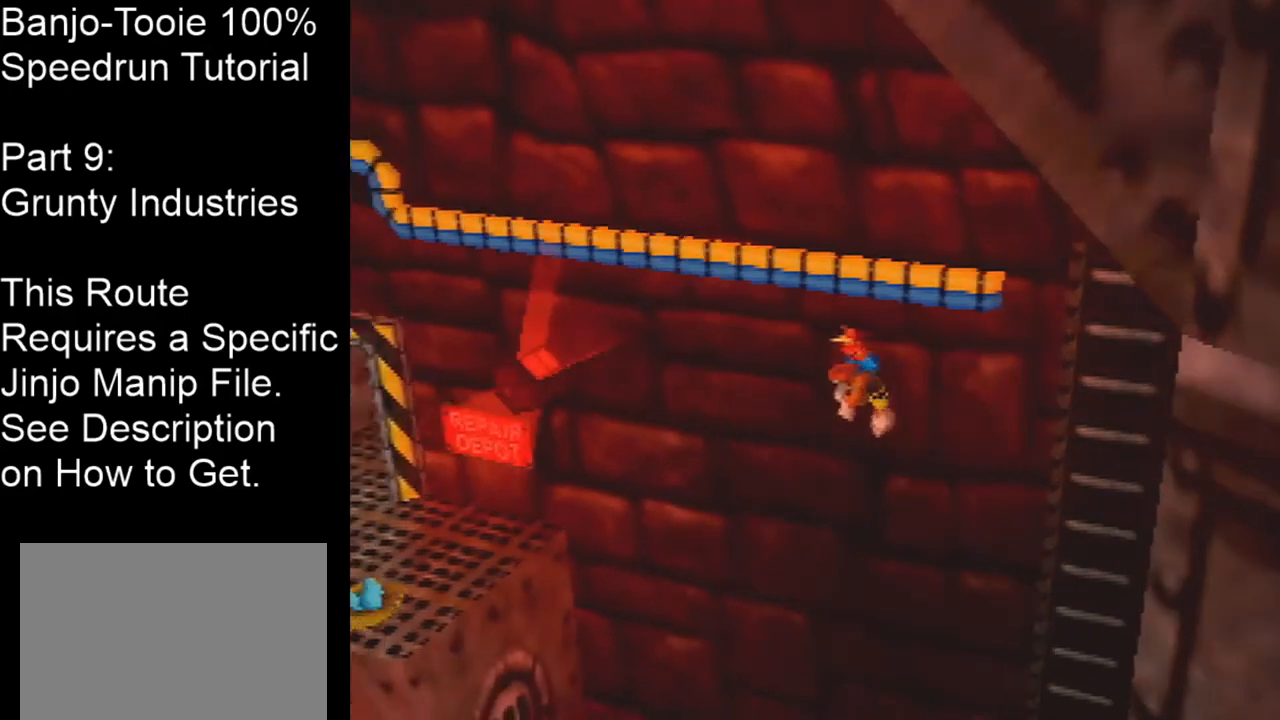
{"buttons": ["A", "C_LEFT"], "left_stick": "up-left", "events": [[334, "C_LEFT", "down"]]}
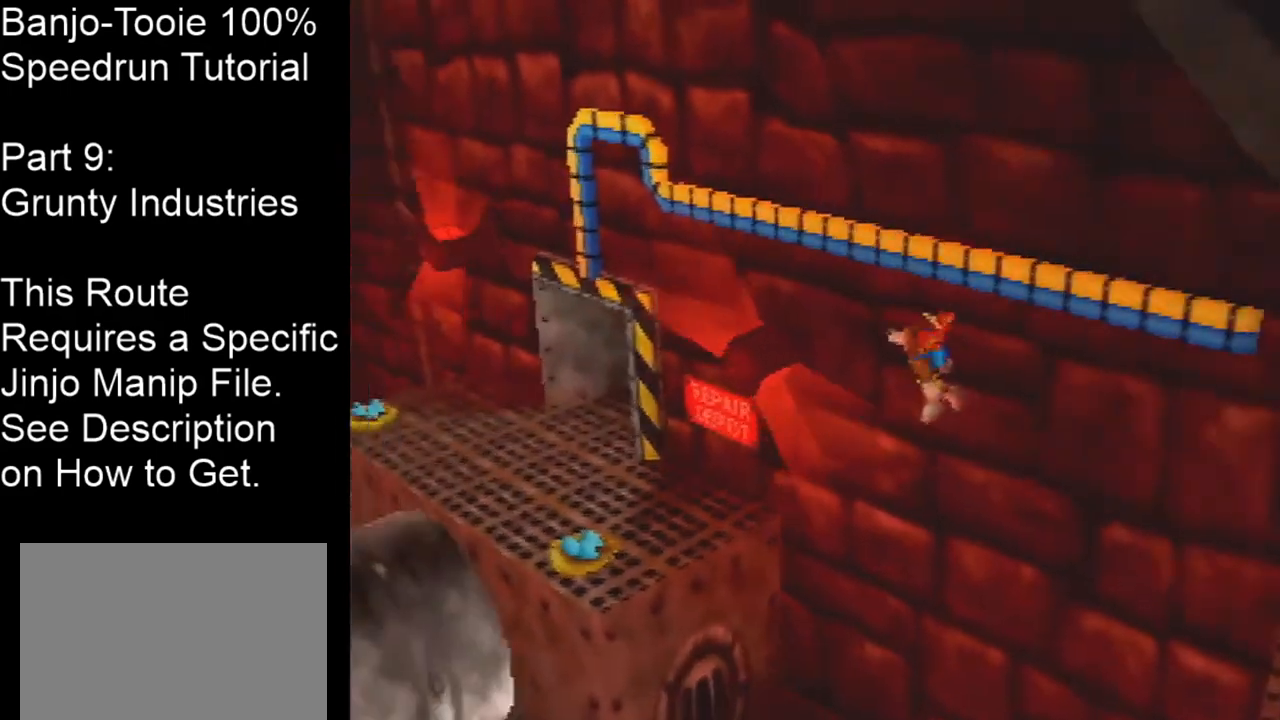
{"buttons": ["A", "C_LEFT"], "left_stick": "up-left", "events": []}